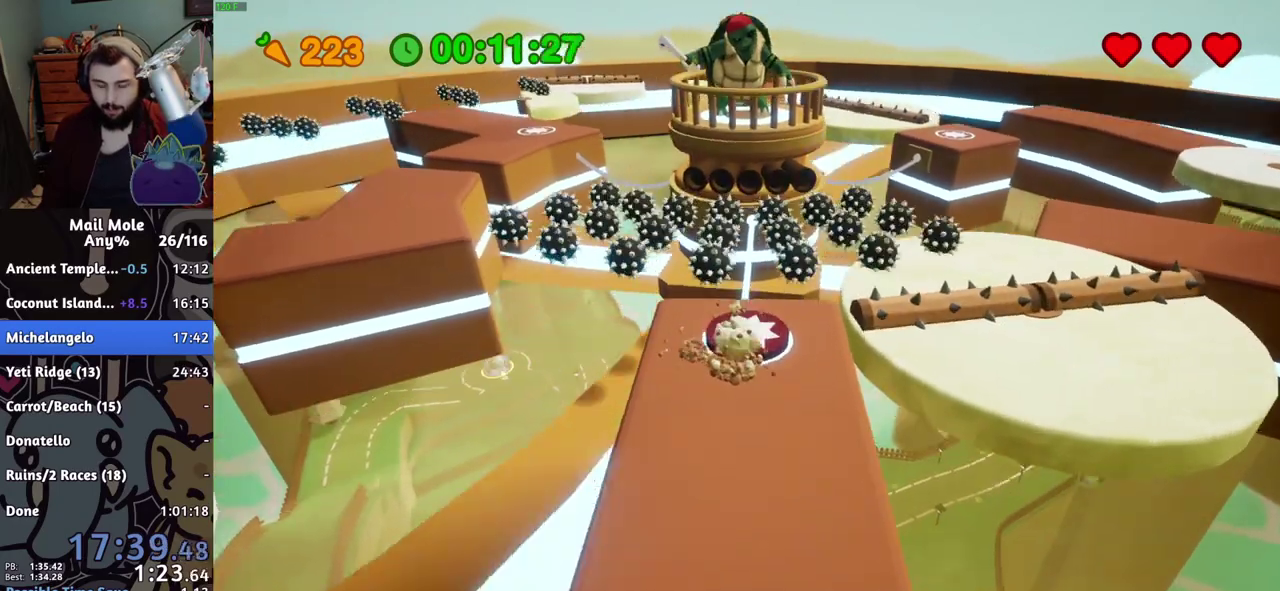
Gameplay with a controller (PlayStation layout); each line is a JSON object with the inputs held at the frame after it. "events" lists button and stick changes between this image and that frame as [ms after this image, input, new state], when the widget could be followed in between. Not read: R1.
{"buttons": [], "left_stick": "up", "right_stick": "center", "events": [[17, "CROSS", "down"], [67, "CROSS", "up"], [133, "CROSS", "down"], [250, "CROSS", "up"], [317, "CROSS", "down"], [367, "CROSS", "up"]]}
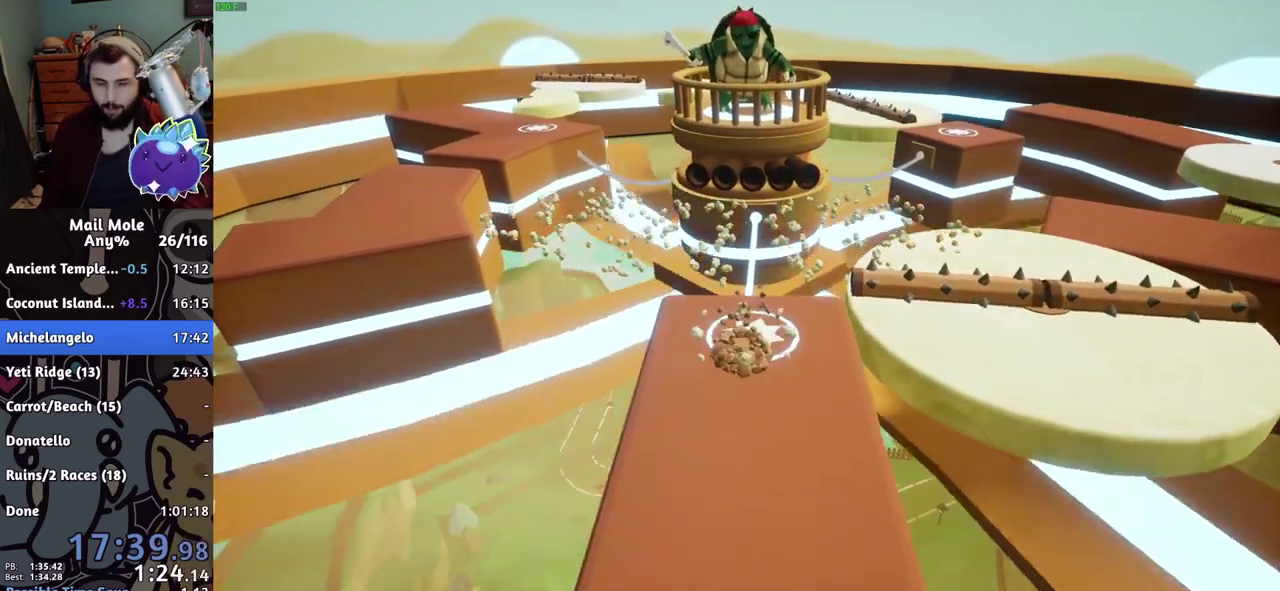
{"buttons": ["CROSS"], "left_stick": "center", "right_stick": "center", "events": [[34, "CROSS", "down"], [84, "CROSS", "up"], [201, "left_stick", "center"], [484, "CROSS", "down"]]}
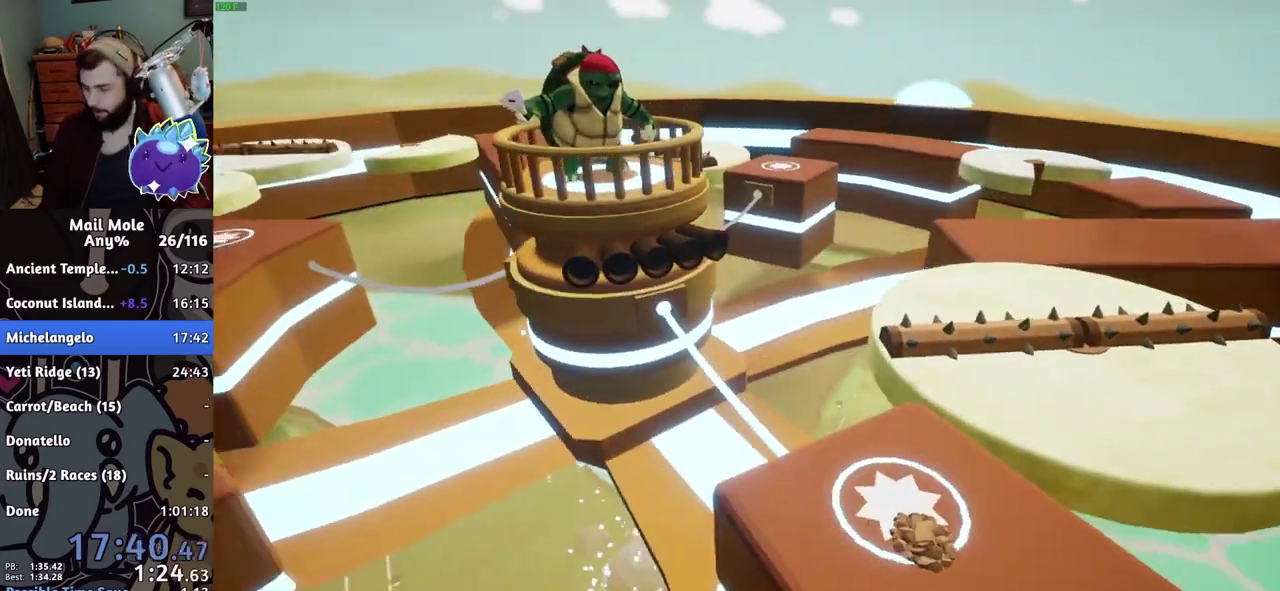
{"buttons": [], "left_stick": "center", "right_stick": "center", "events": [[83, "CROSS", "up"], [284, "CROSS", "down"], [334, "CROSS", "up"], [450, "CROSS", "down"], [500, "CROSS", "up"]]}
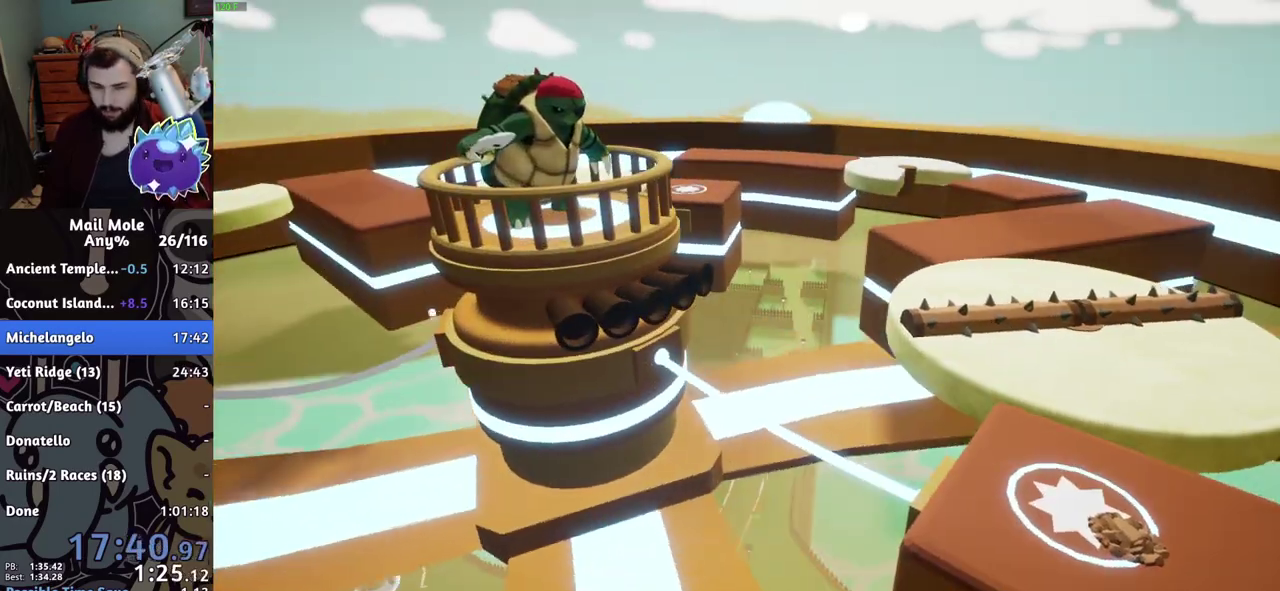
{"buttons": ["CROSS"], "left_stick": "center", "right_stick": "center", "events": [[67, "CROSS", "down"], [184, "CROSS", "up"], [367, "CROSS", "down"]]}
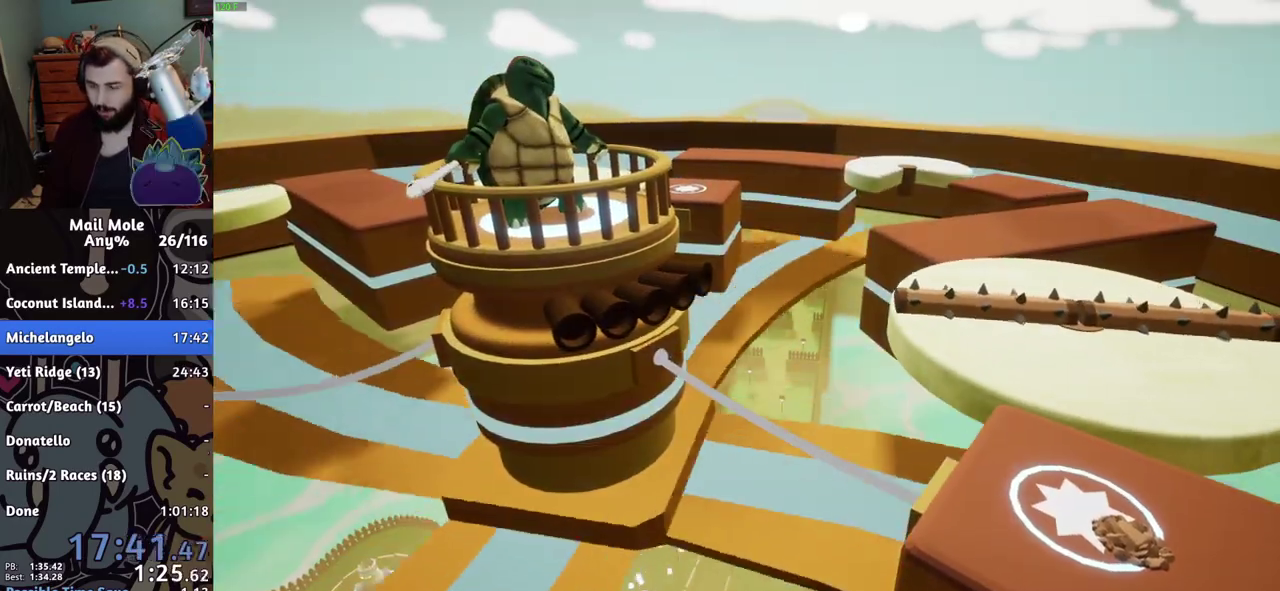
{"buttons": ["CROSS"], "left_stick": "center", "right_stick": "center"}
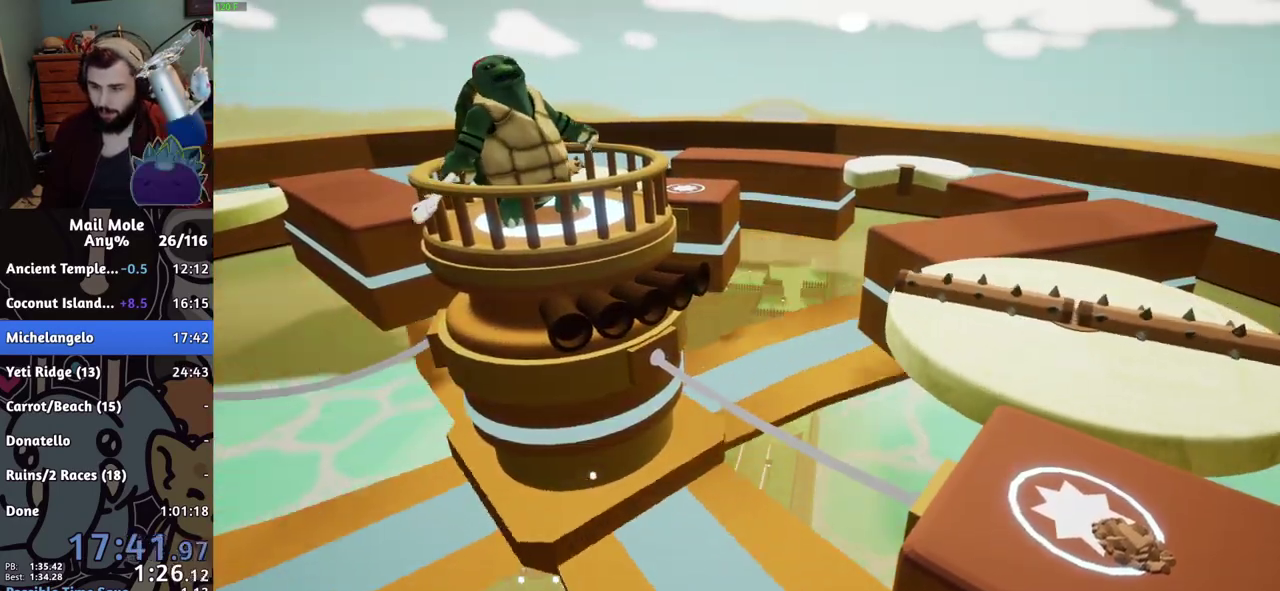
{"buttons": ["CROSS"], "left_stick": "center", "right_stick": "center"}
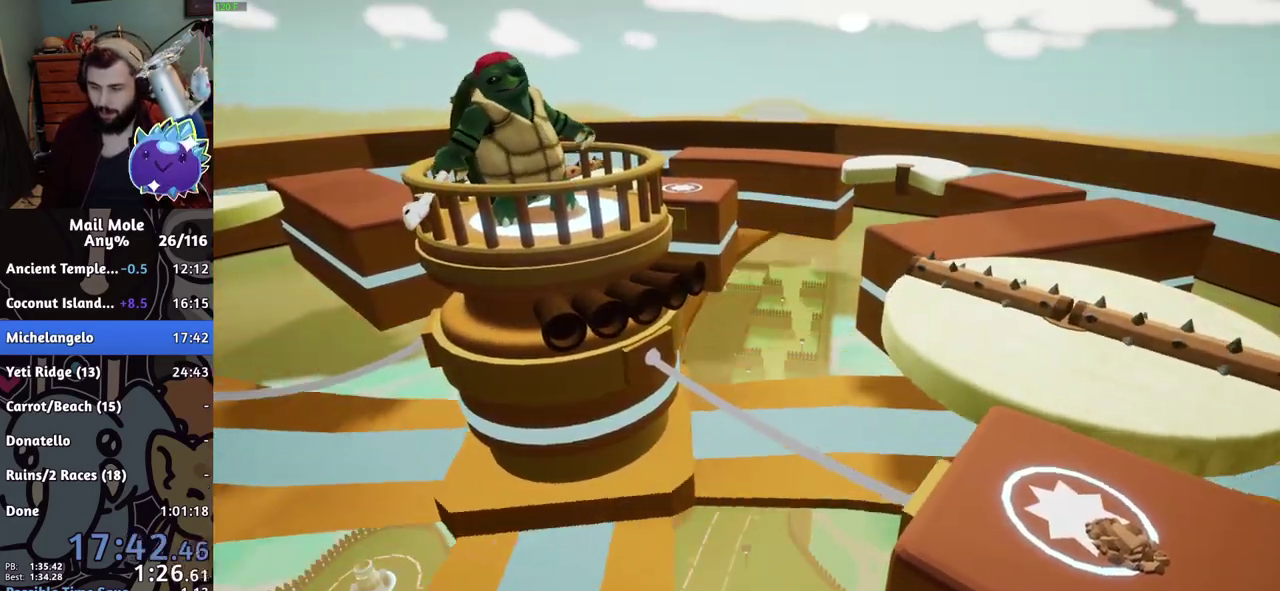
{"buttons": [], "left_stick": "center", "right_stick": "center"}
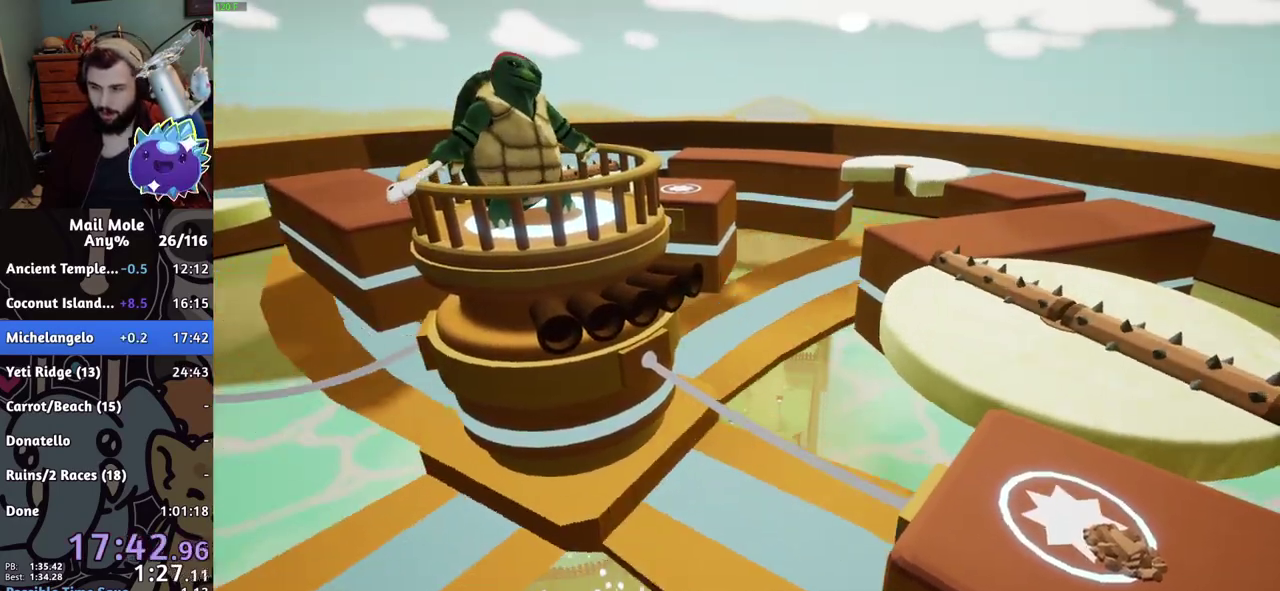
{"buttons": [], "left_stick": "center", "right_stick": "center", "events": [[150, "CROSS", "down"], [200, "CROSS", "up"], [283, "CROSS", "down"], [333, "CROSS", "up"]]}
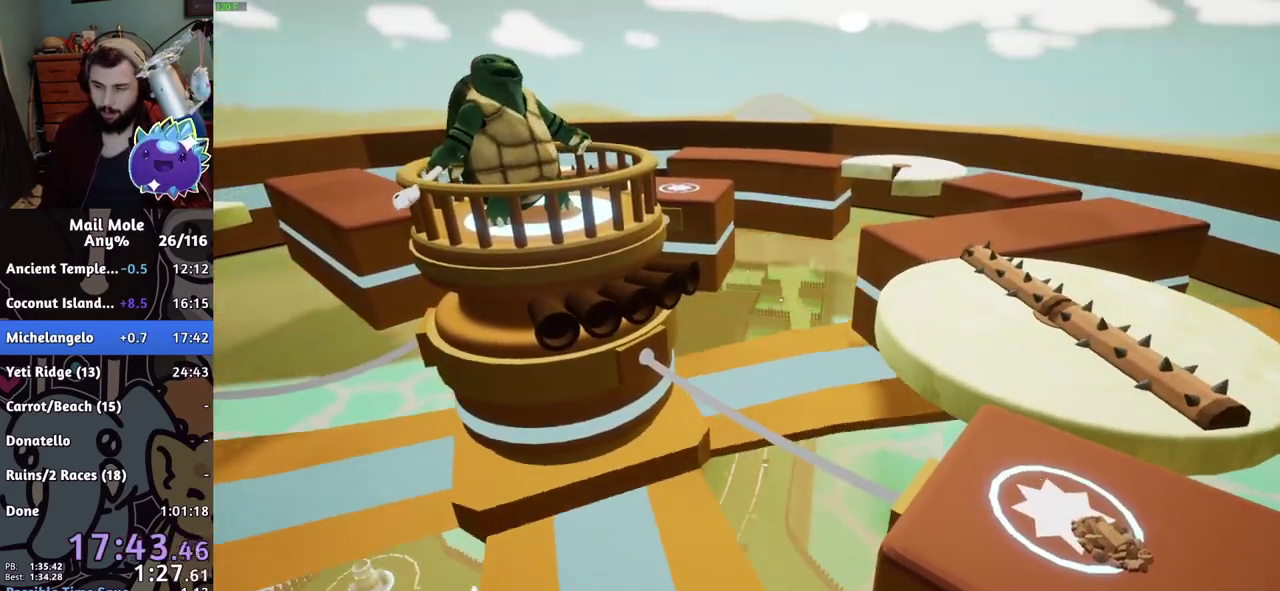
{"buttons": [], "left_stick": "center", "right_stick": "center", "events": [[17, "CROSS", "down"], [167, "CROSS", "up"], [451, "CROSS", "down"], [501, "CROSS", "up"]]}
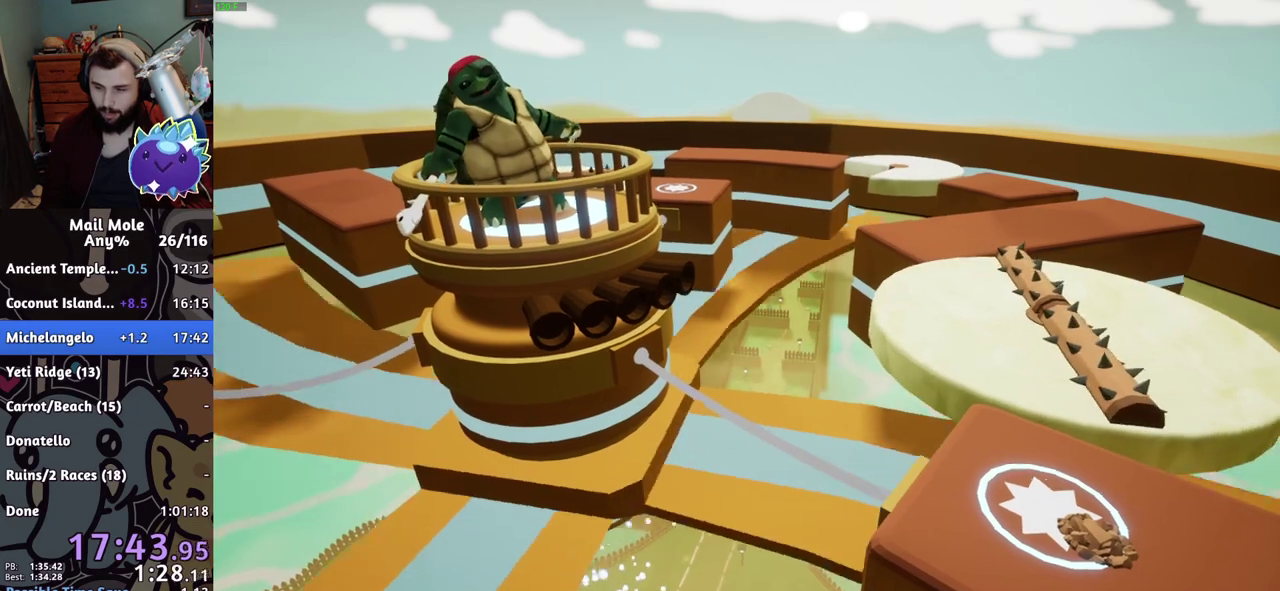
{"buttons": [], "left_stick": "center", "right_stick": "center", "events": [[300, "CROSS", "down"], [367, "CROSS", "up"], [417, "CROSS", "down"], [467, "CROSS", "up"]]}
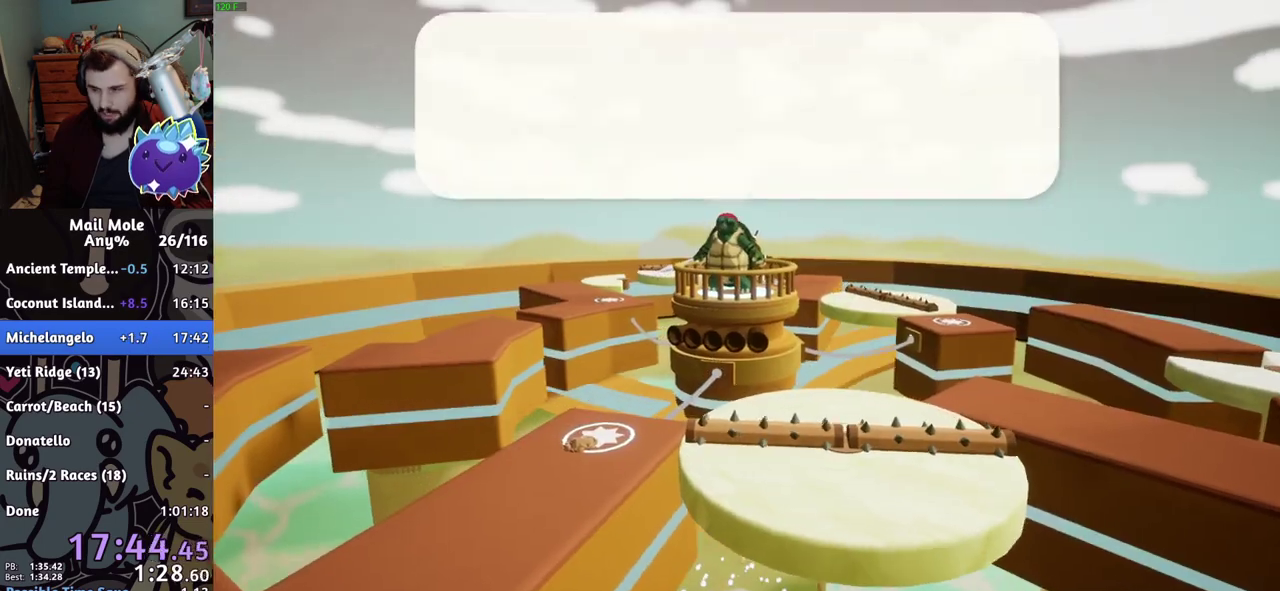
{"buttons": ["CROSS"], "left_stick": "center", "right_stick": "center", "events": [[17, "CROSS", "down"], [84, "CROSS", "up"], [401, "CROSS", "down"], [451, "CROSS", "up"], [501, "CROSS", "down"]]}
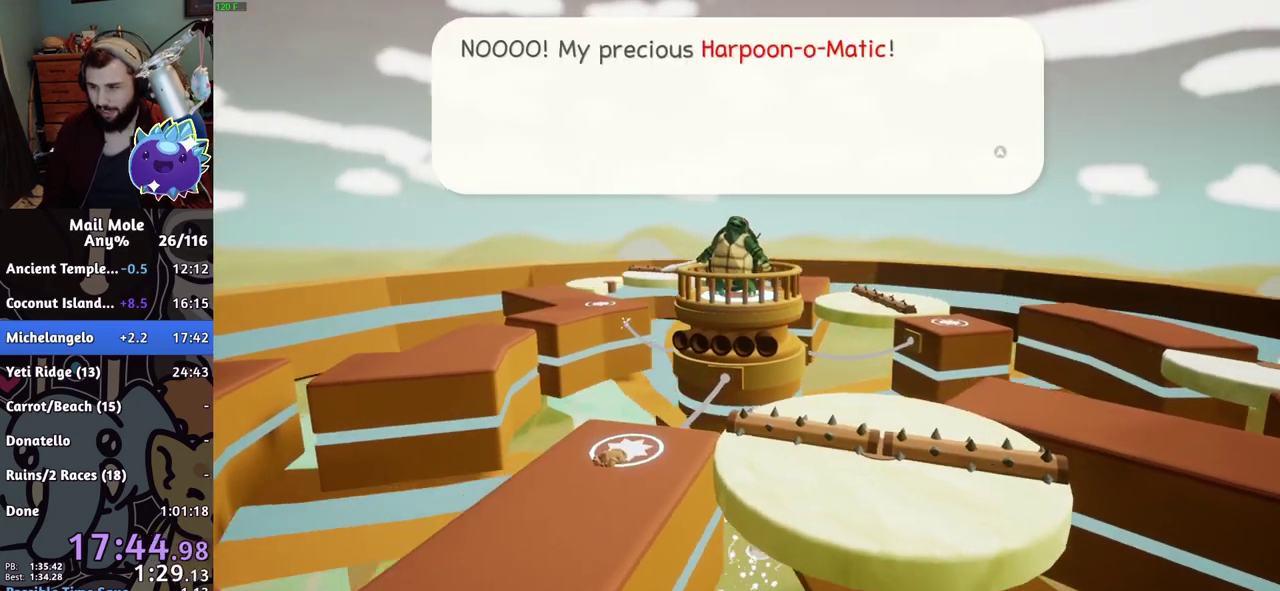
{"buttons": [], "left_stick": "center", "right_stick": "center", "events": [[50, "CROSS", "up"], [100, "CROSS", "down"], [150, "CROSS", "up"], [317, "CROSS", "down"], [367, "CROSS", "up"], [417, "CROSS", "down"], [467, "CROSS", "up"]]}
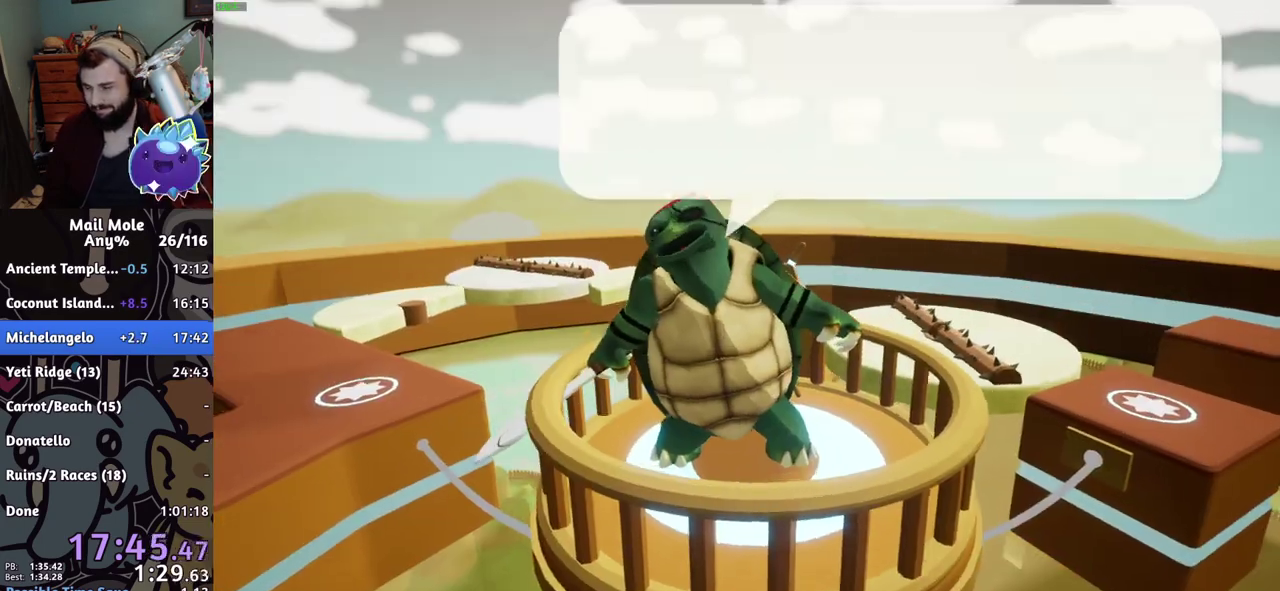
{"buttons": [], "left_stick": "center", "right_stick": "center", "events": [[17, "CROSS", "down"], [67, "CROSS", "up"]]}
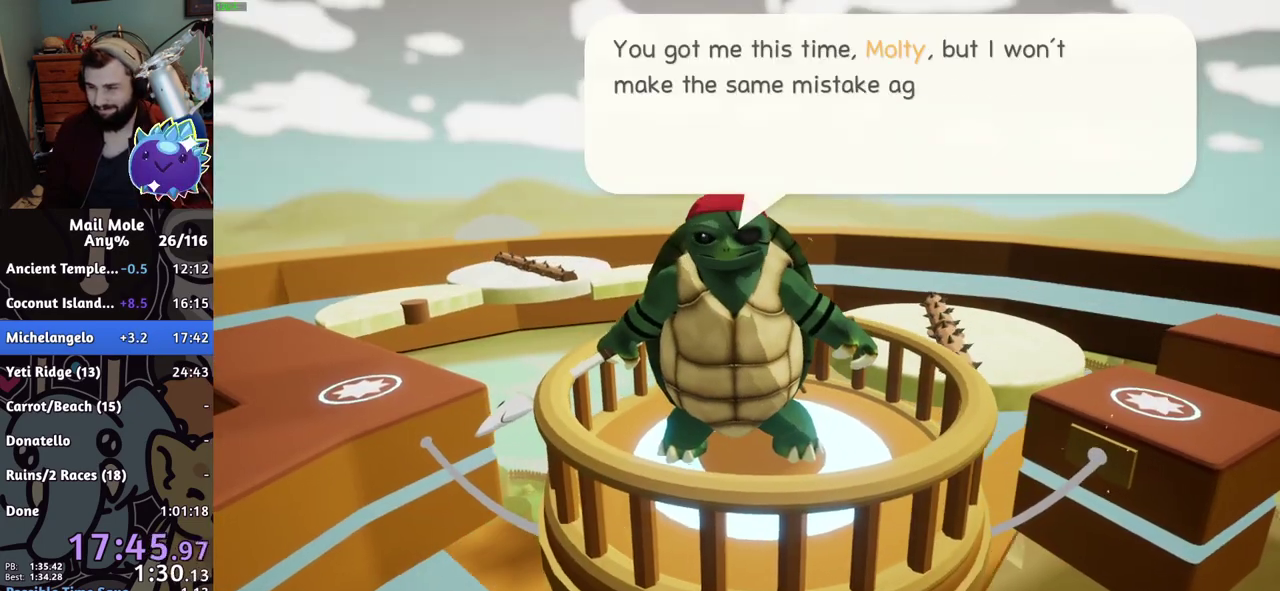
{"buttons": [], "left_stick": "center", "right_stick": "center", "events": [[33, "CROSS", "down"], [83, "CROSS", "up"], [133, "CROSS", "down"], [183, "CROSS", "up"], [233, "CROSS", "down"], [283, "CROSS", "up"], [450, "CROSS", "down"], [500, "CROSS", "up"]]}
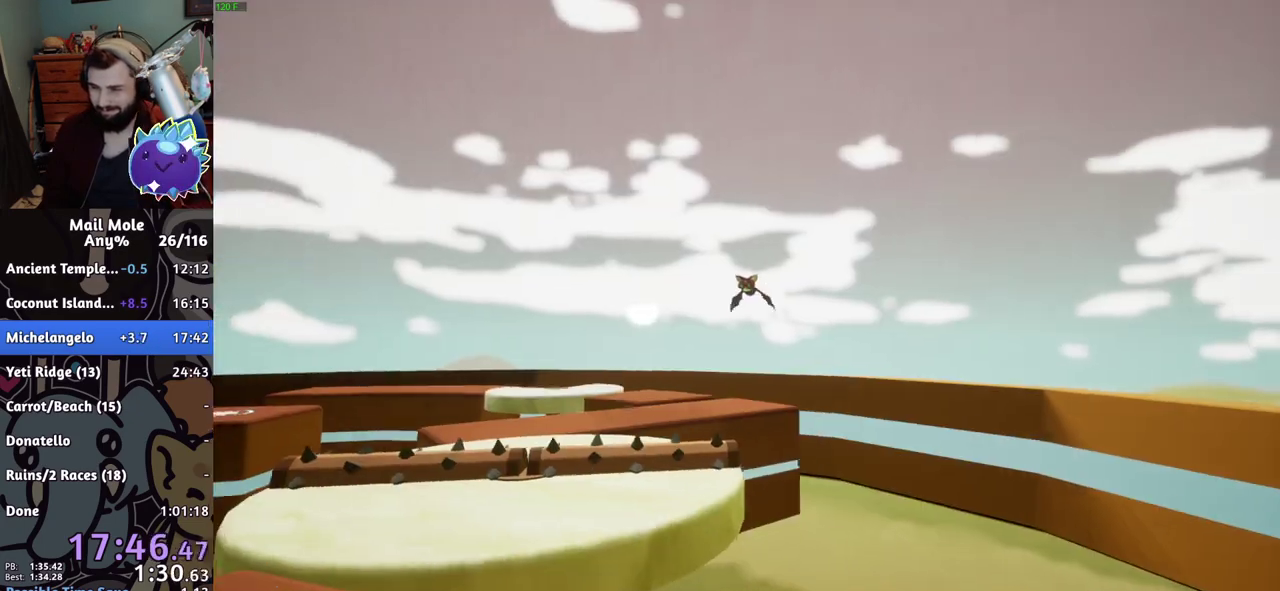
{"buttons": ["CROSS"], "left_stick": "center", "right_stick": "center"}
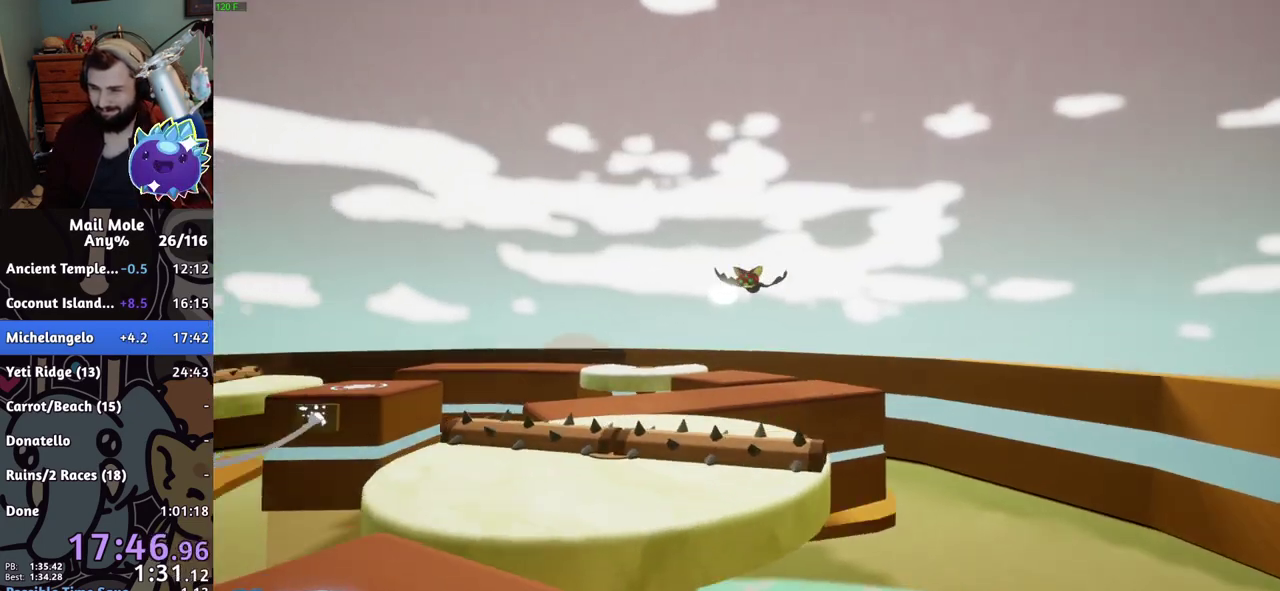
{"buttons": [], "left_stick": "center", "right_stick": "center"}
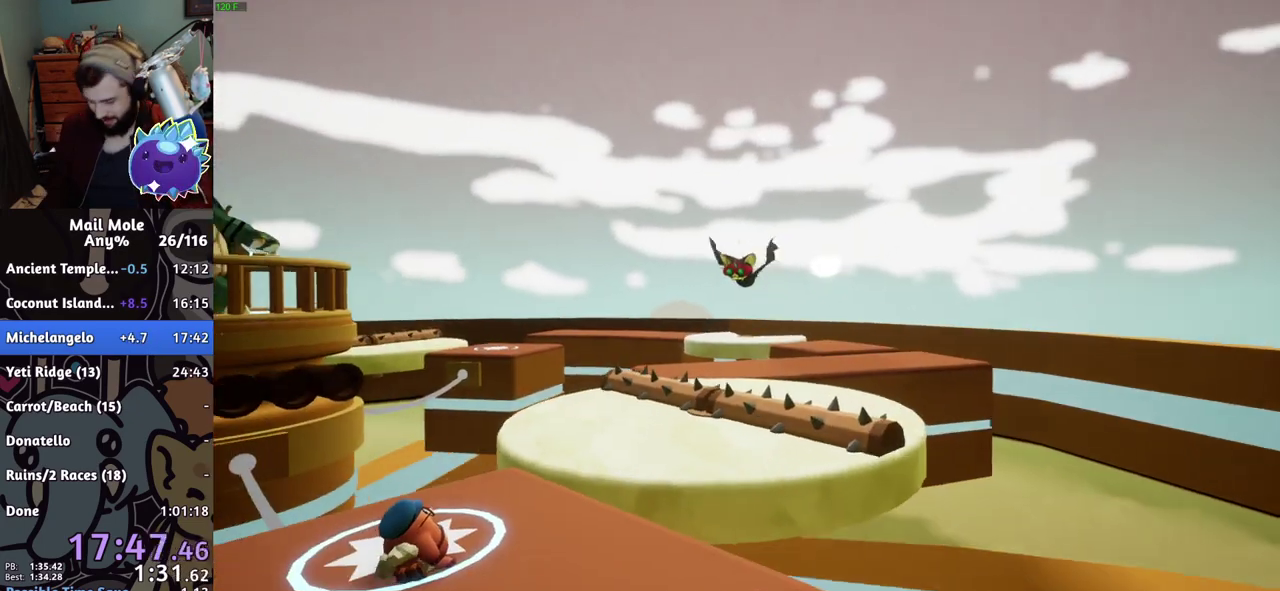
{"buttons": [], "left_stick": "center", "right_stick": "center"}
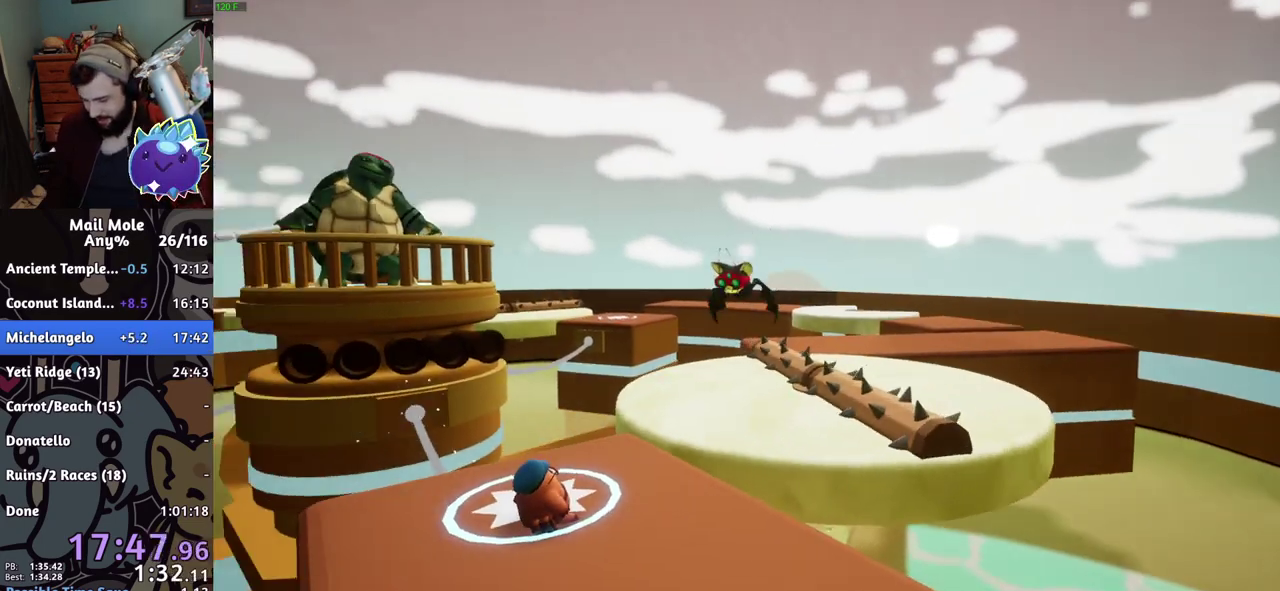
{"buttons": [], "left_stick": "center", "right_stick": "center"}
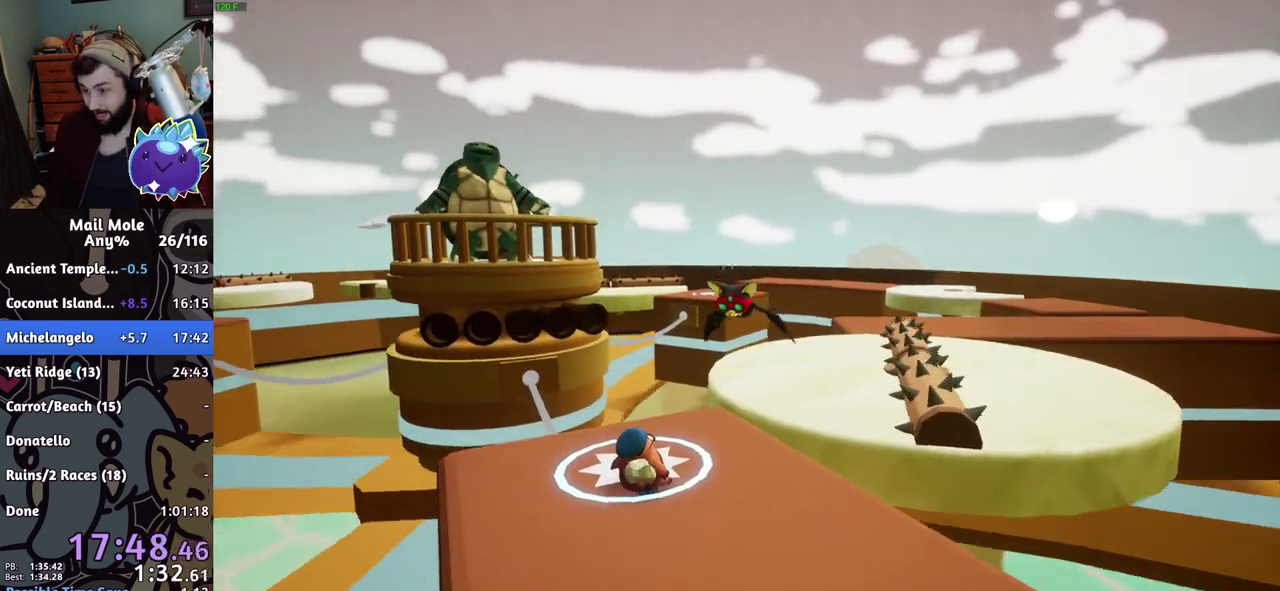
{"buttons": ["CROSS"], "left_stick": "center", "right_stick": "center", "events": [[50, "CROSS", "down"], [100, "CROSS", "up"], [167, "CROSS", "down"], [217, "CROSS", "up"], [267, "CROSS", "down"], [317, "CROSS", "up"], [484, "CROSS", "down"]]}
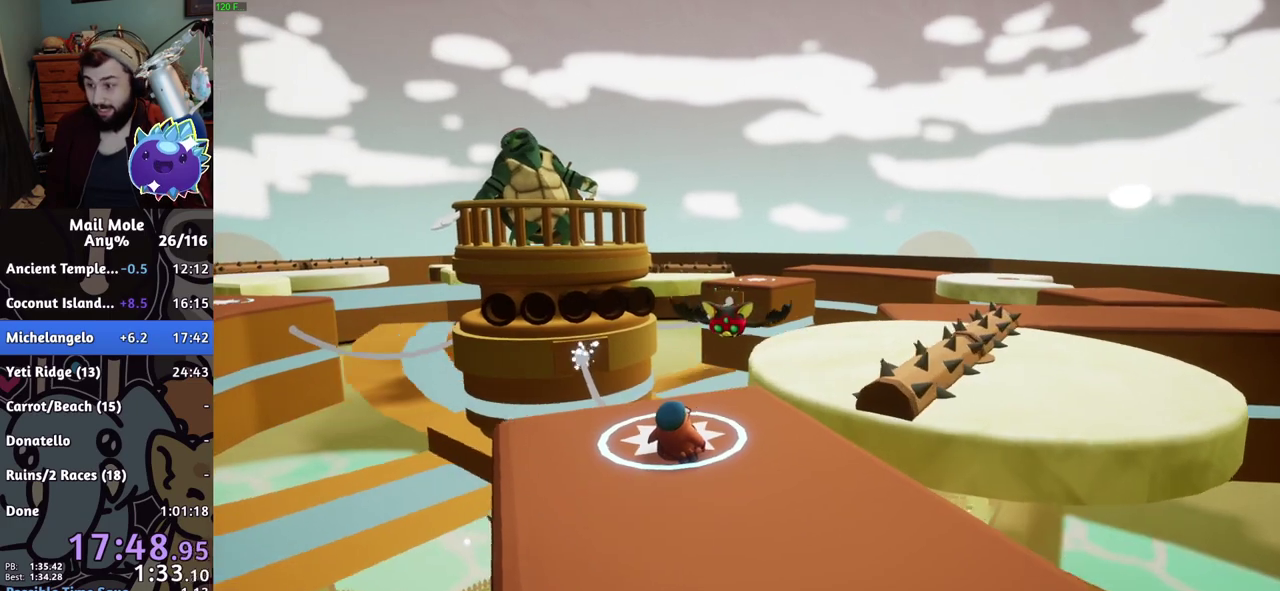
{"buttons": [], "left_stick": "center", "right_stick": "center", "events": [[33, "CROSS", "up"], [100, "CROSS", "down"], [150, "CROSS", "up"], [217, "CROSS", "down"], [267, "CROSS", "up"], [434, "CROSS", "down"], [484, "CROSS", "up"]]}
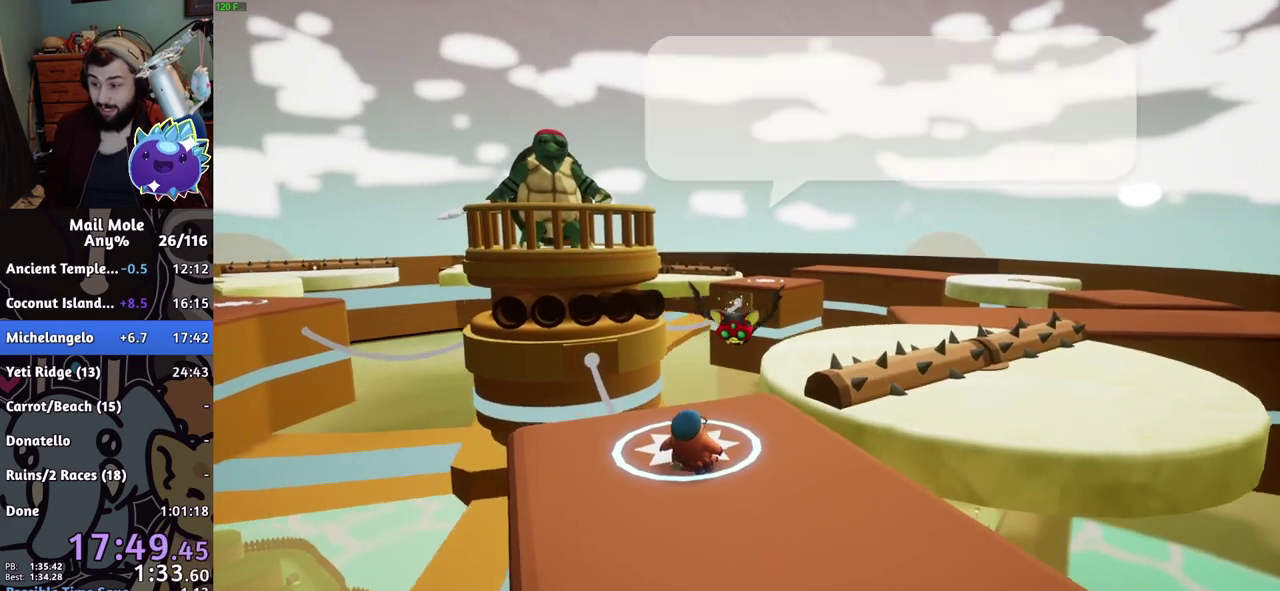
{"buttons": ["CROSS"], "left_stick": "center", "right_stick": "center", "events": [[50, "CROSS", "down"], [100, "CROSS", "up"], [167, "CROSS", "down"], [234, "CROSS", "up"], [284, "CROSS", "down"], [351, "CROSS", "up"], [401, "CROSS", "down"], [451, "CROSS", "up"], [501, "CROSS", "down"]]}
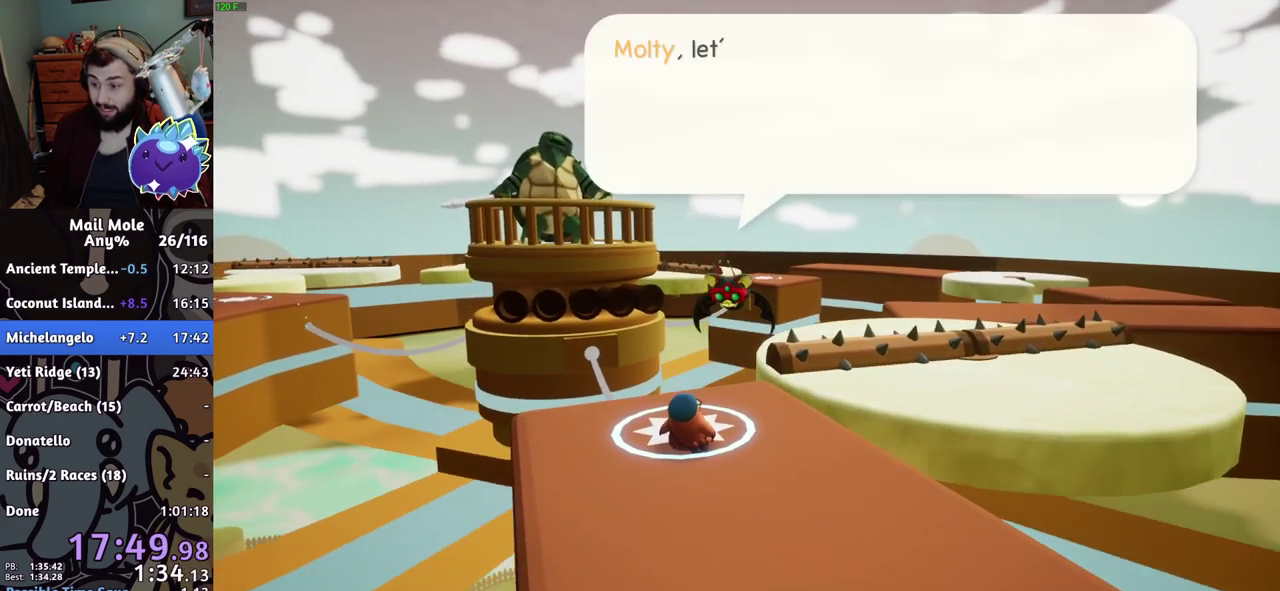
{"buttons": [], "left_stick": "center", "right_stick": "center", "events": [[50, "CROSS", "up"], [133, "CROSS", "down"], [183, "CROSS", "up"], [233, "CROSS", "down"], [367, "CROSS", "up"]]}